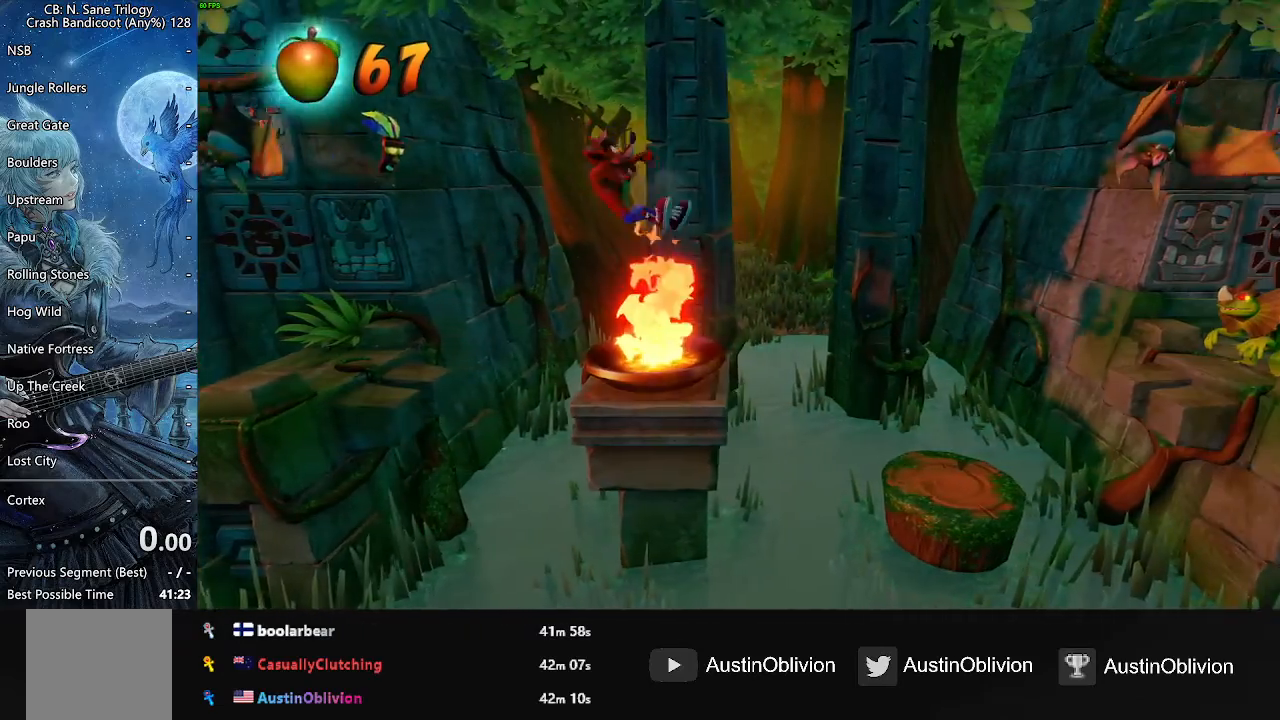
Gameplay with a controller (PlayStation layout); each line is a JSON object with the inputs held at the frame after it. "events" lists button and stick changes between this image and that frame as [ms after this image, input, new state], when the widget could be followed in between. Not read: CROSS DPAD_RIGHT DPAD_UP left_stick right_stick.
{"buttons": [], "events": []}
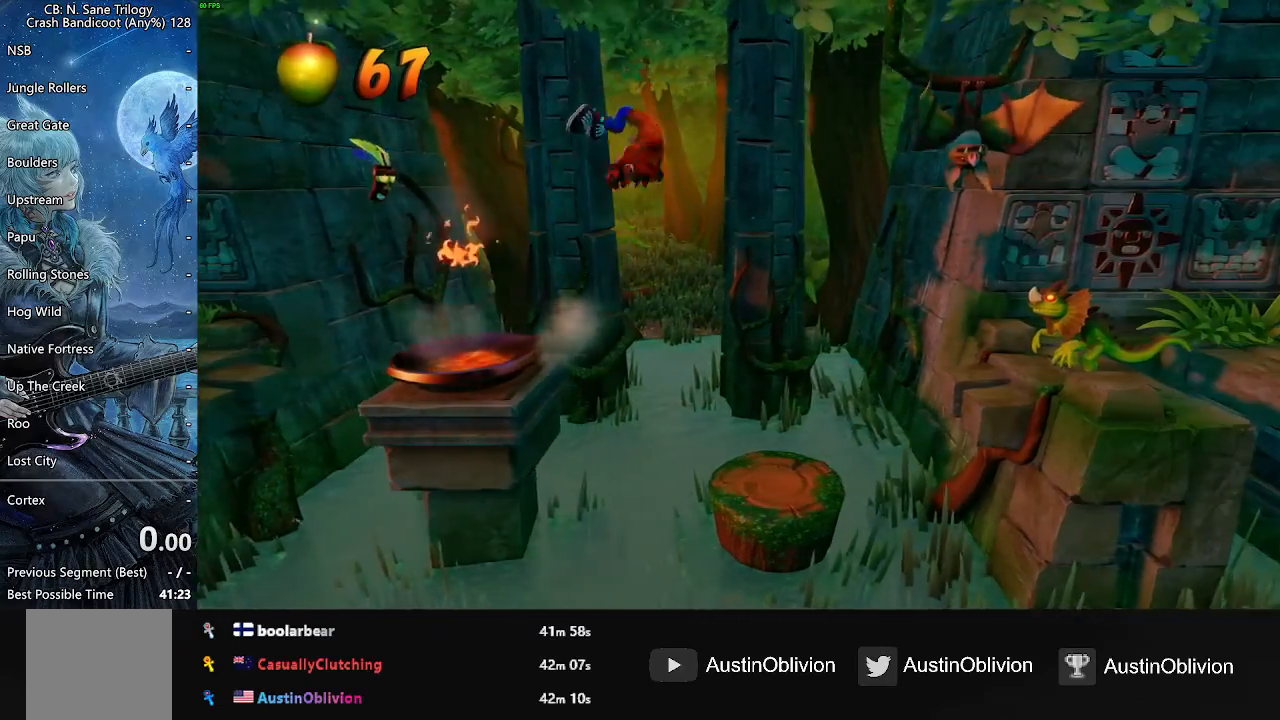
{"buttons": [], "events": []}
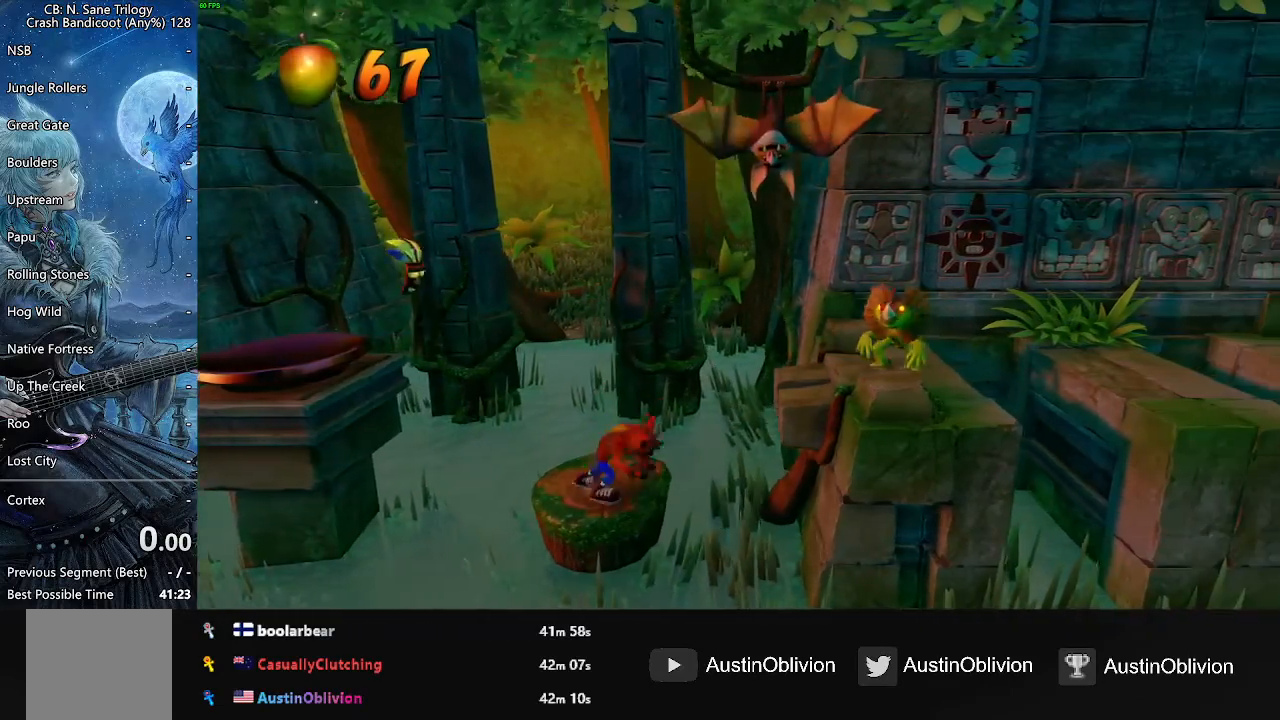
{"buttons": [], "events": []}
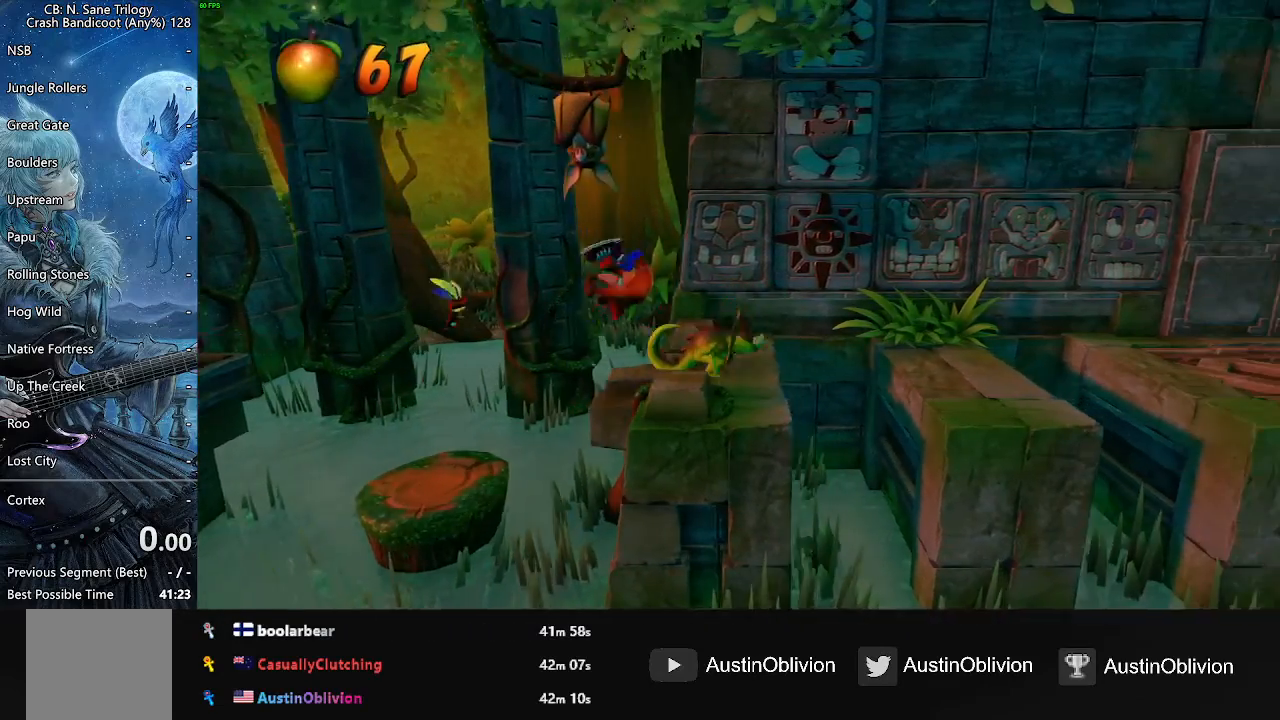
{"buttons": ["SQUARE"], "events": [[283, "SQUARE", "down"]]}
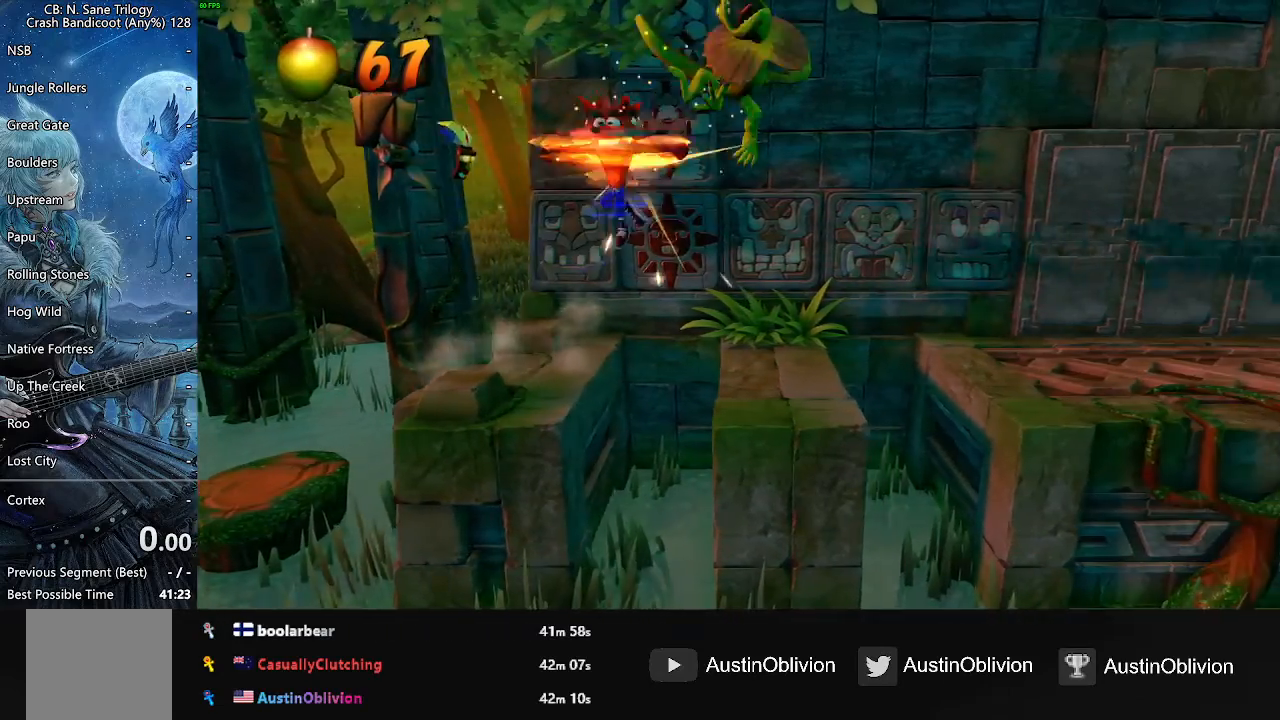
{"buttons": [], "events": [[50, "SQUARE", "up"]]}